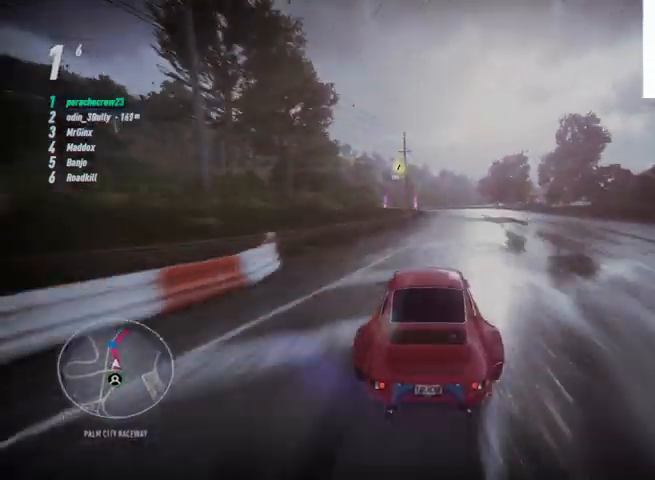
Gameplay with a controller (PlayStation layout); each line is a JSON object with the inputs held at the frame after it. "events" lists button and stick changes between this image and that frame as [ms after this image, input, new state], when the widget could be followed in between.
{"buttons": ["R2"], "left_stick": "center", "right_stick": "center", "events": []}
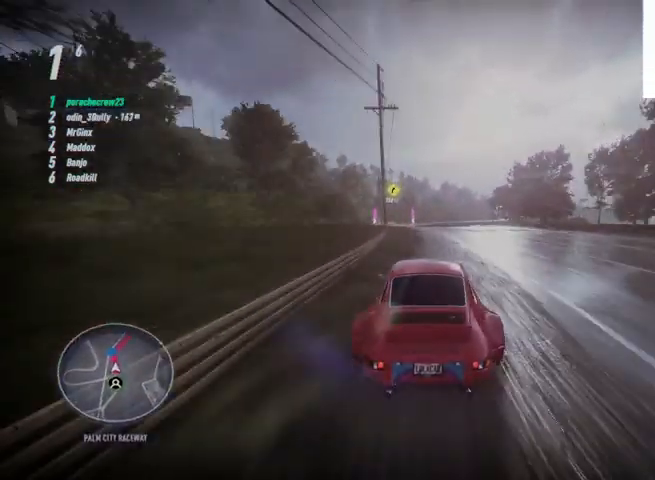
{"buttons": ["R2"], "left_stick": "center", "right_stick": "center", "events": []}
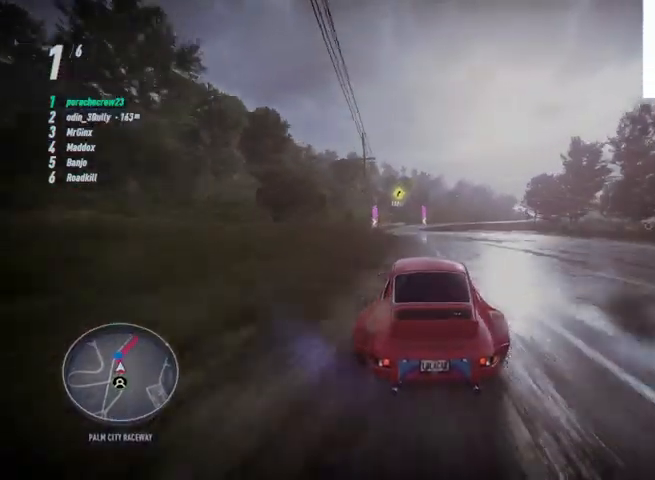
{"buttons": ["R2"], "left_stick": "center", "right_stick": "center", "events": []}
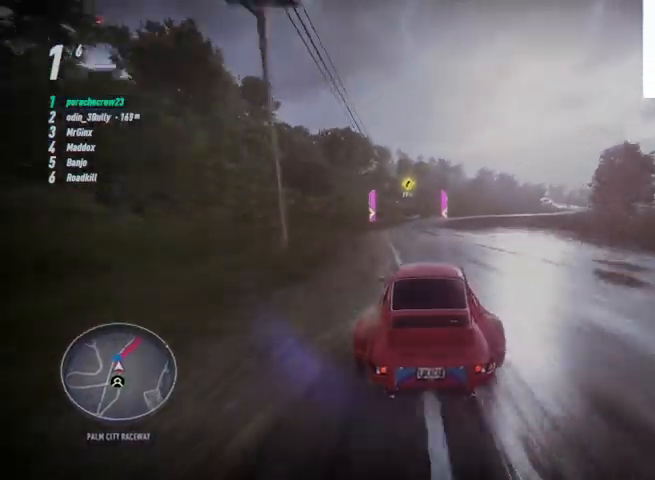
{"buttons": ["R2"], "left_stick": "center", "right_stick": "center", "events": []}
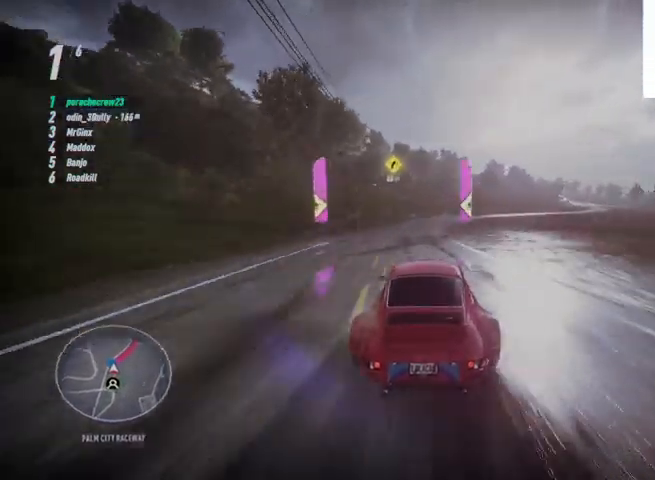
{"buttons": ["R2"], "left_stick": "up", "right_stick": "center", "events": [[83, "left_stick", "up"]]}